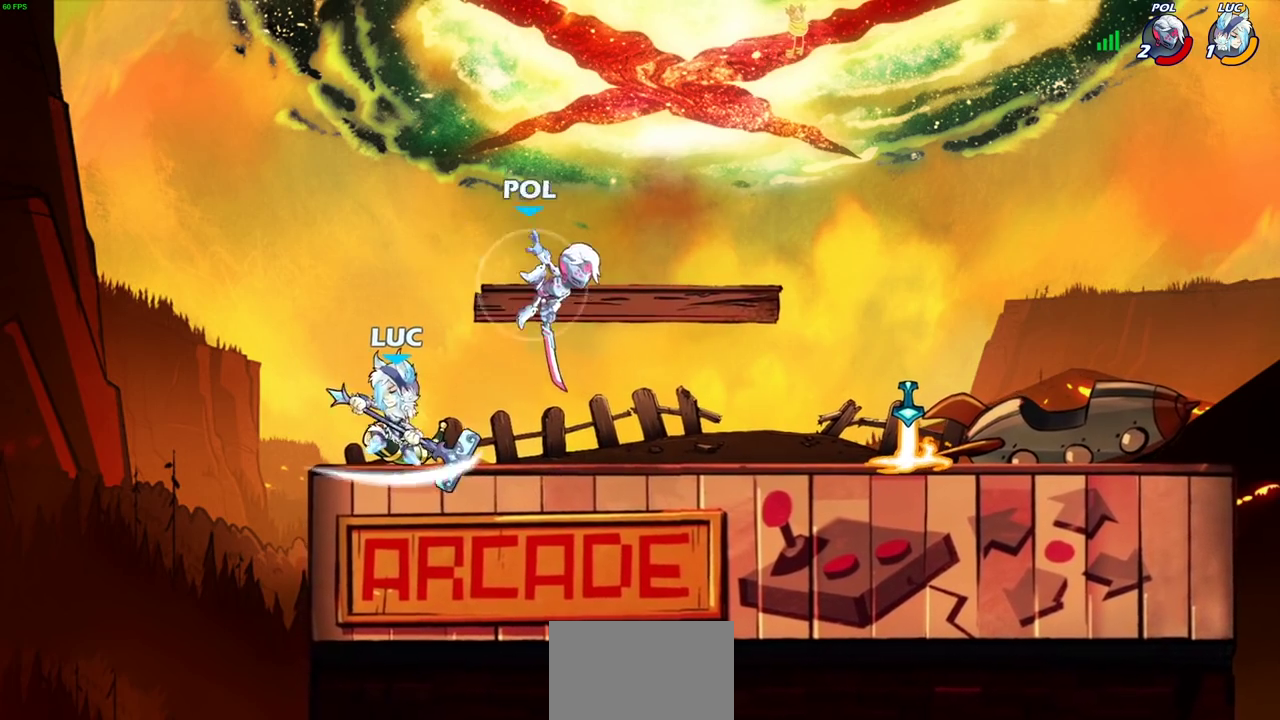
Gameplay with a controller (PlayStation layout); each line is a JSON object with the inputs held at the frame after it (dt_ms = milliseconds from this image to that frame). "events" lists button and stick changes between this image and that frame as [ms after this image, input, new state], when the widget could be followed in between.
{"dt_ms": 300, "buttons": [], "left_stick": "center", "right_stick": "center", "events": [[150, "left_stick", "right"], [300, "left_stick", "center"]]}
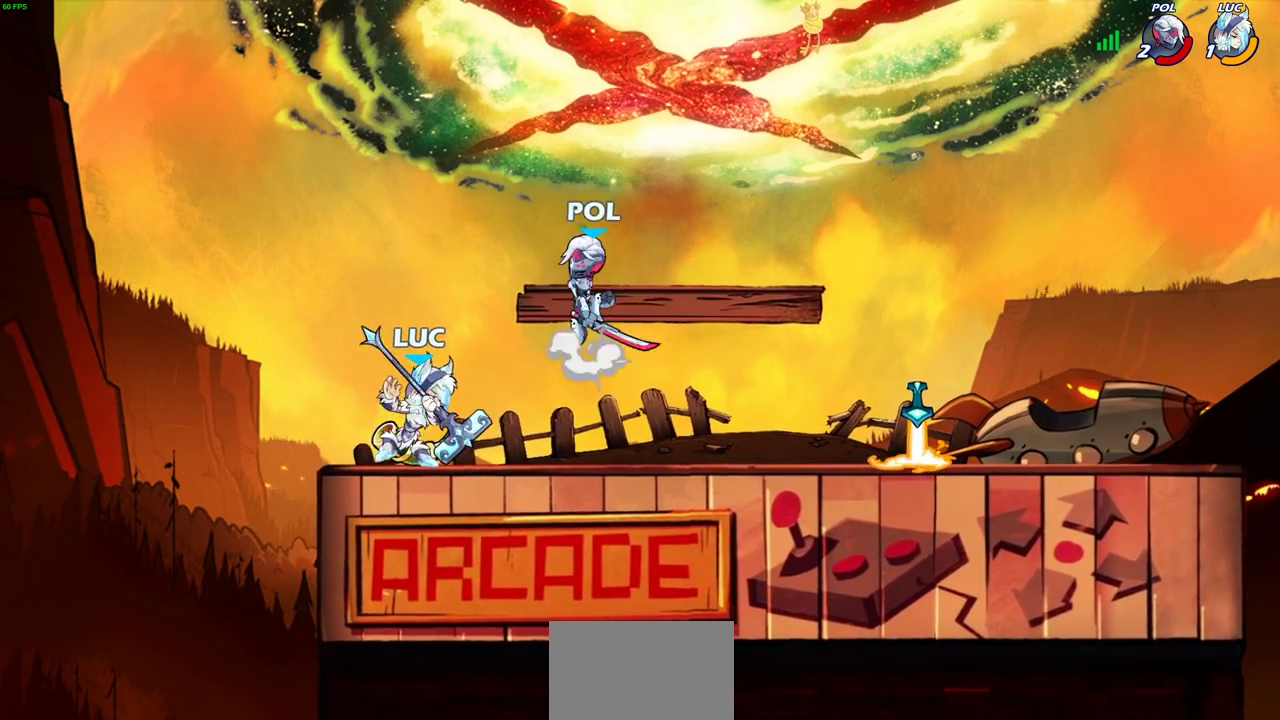
{"dt_ms": 300, "buttons": ["R2"], "left_stick": "center", "right_stick": "center", "events": [[33, "R2", "down"]]}
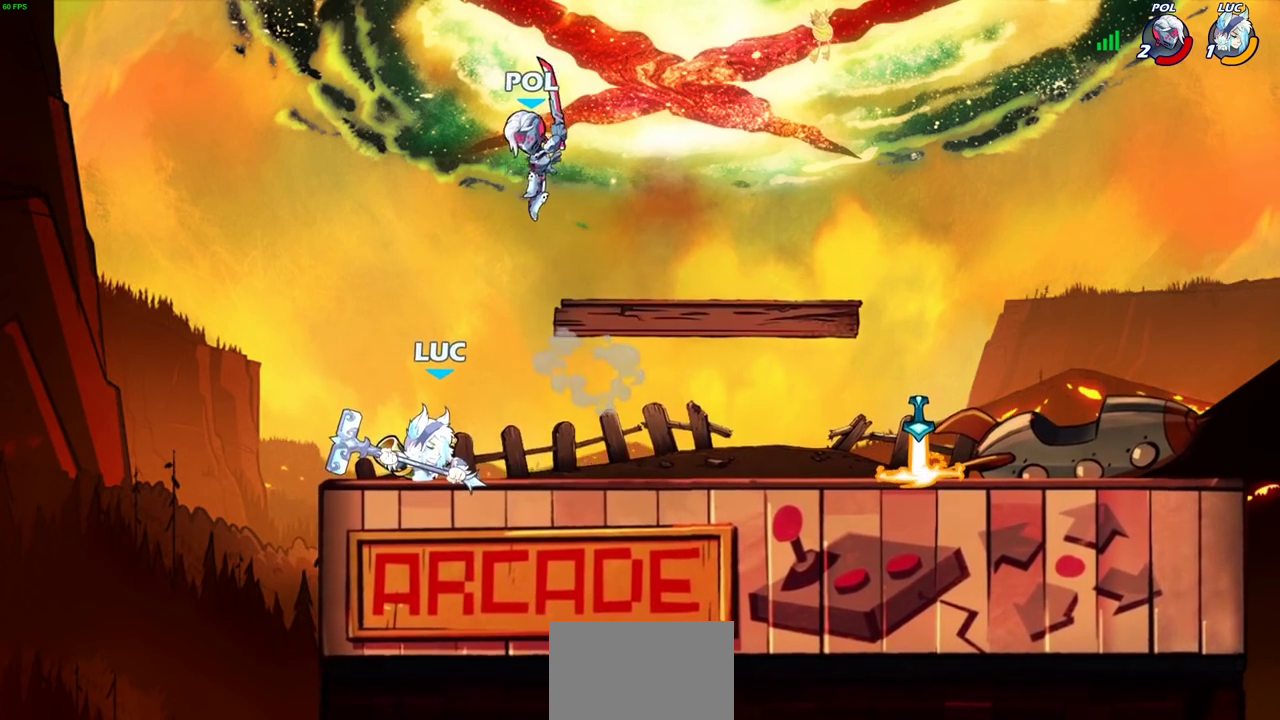
{"dt_ms": 700, "buttons": [], "left_stick": "center", "right_stick": "center", "events": [[33, "R2", "up"], [83, "left_stick", "down-left"], [167, "CROSS", "down"], [233, "SQUARE", "down"], [250, "CROSS", "up"], [283, "SQUARE", "up"], [283, "left_stick", "right"], [700, "left_stick", "center"]]}
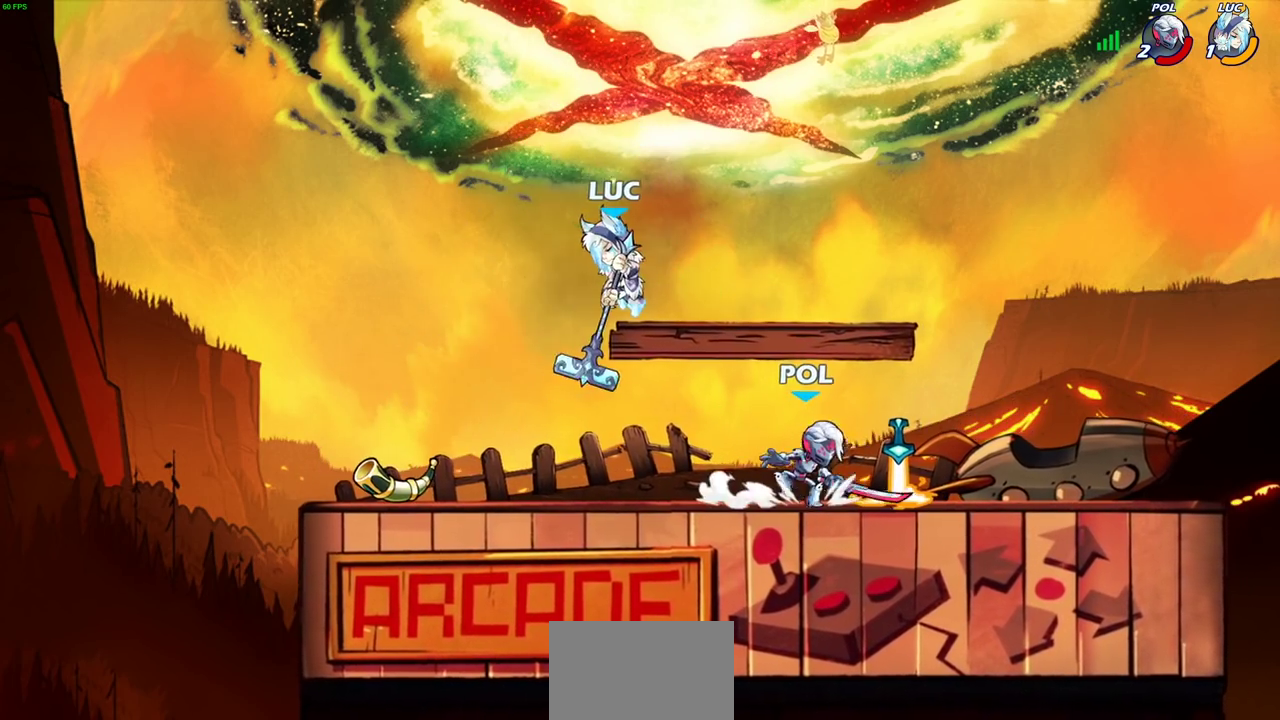
{"dt_ms": 600, "buttons": [], "left_stick": "down-left", "right_stick": "center", "events": [[67, "left_stick", "right"], [200, "CROSS", "down"], [317, "CROSS", "up"], [333, "left_stick", "left"], [450, "left_stick", "up-right"], [550, "left_stick", "down-left"]]}
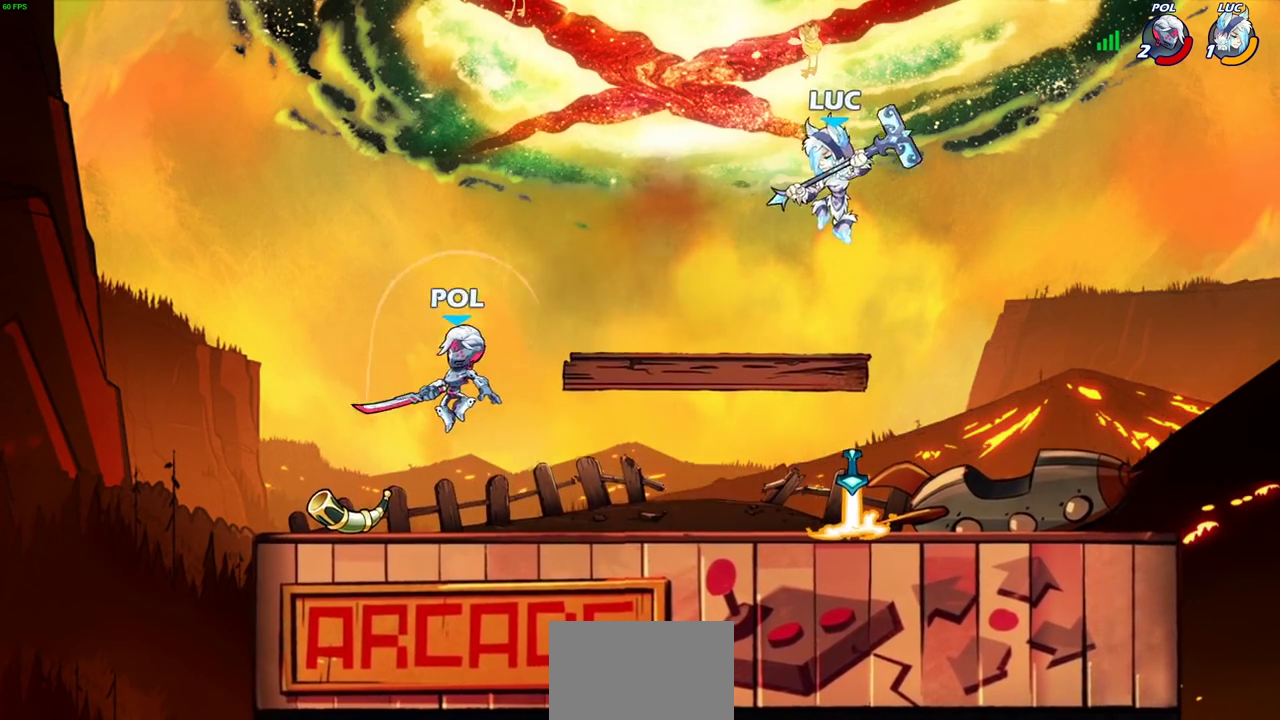
{"dt_ms": 400, "buttons": [], "left_stick": "center", "right_stick": "center", "events": [[267, "left_stick", "down"], [333, "left_stick", "center"]]}
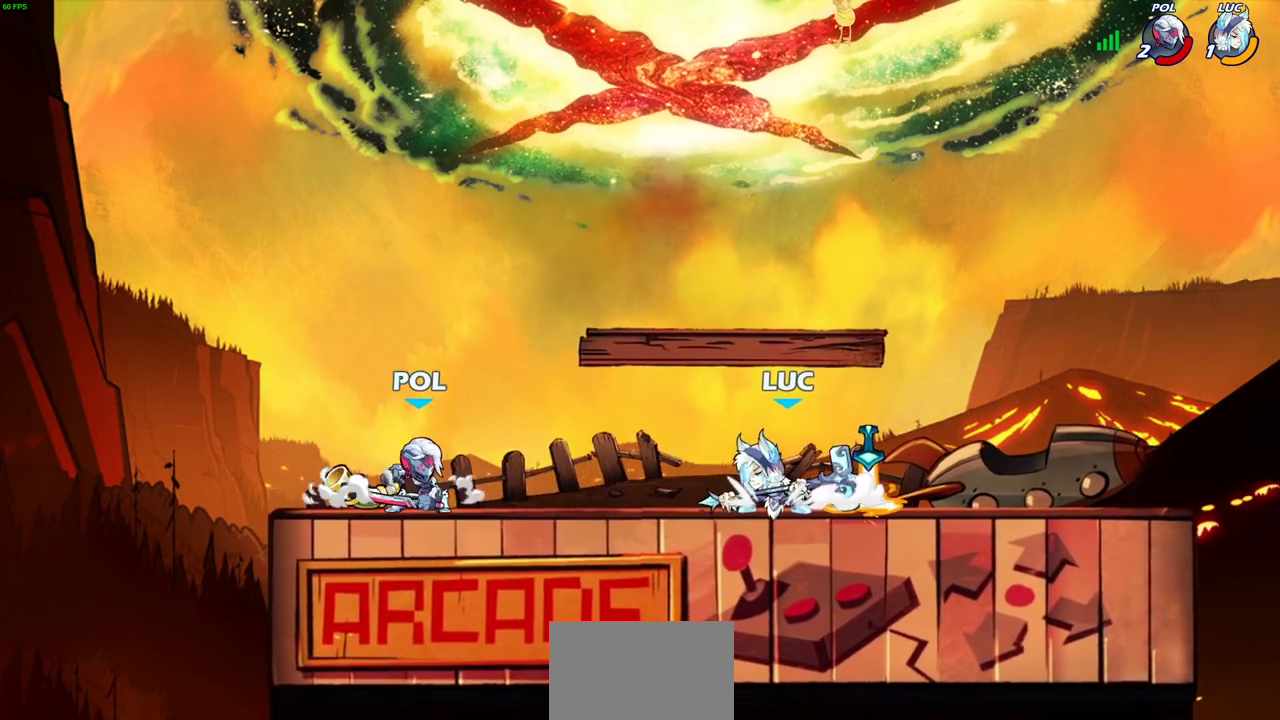
{"dt_ms": 300, "buttons": [], "left_stick": "left", "right_stick": "center", "events": [[67, "left_stick", "right"], [150, "R2", "down"], [300, "R2", "up"], [300, "left_stick", "left"]]}
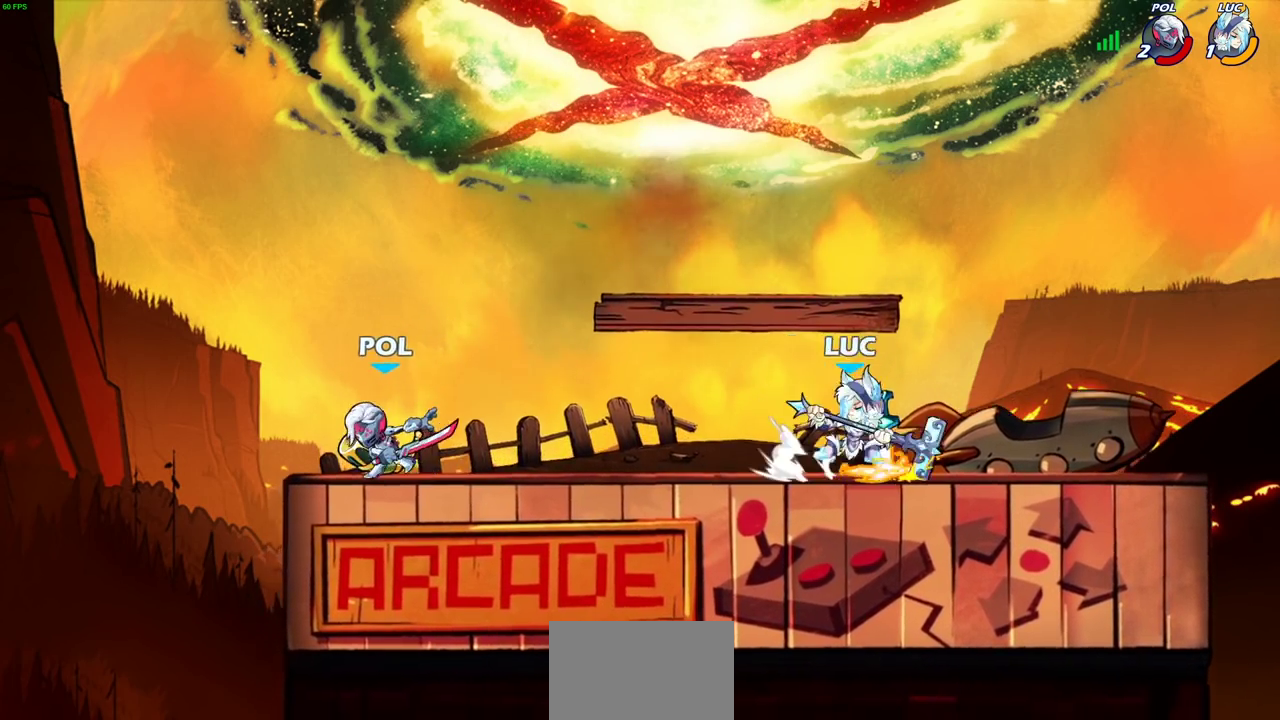
{"dt_ms": 700, "buttons": [], "left_stick": "center", "right_stick": "center", "events": [[67, "CIRCLE", "down"], [167, "CIRCLE", "up"], [300, "left_stick", "center"]]}
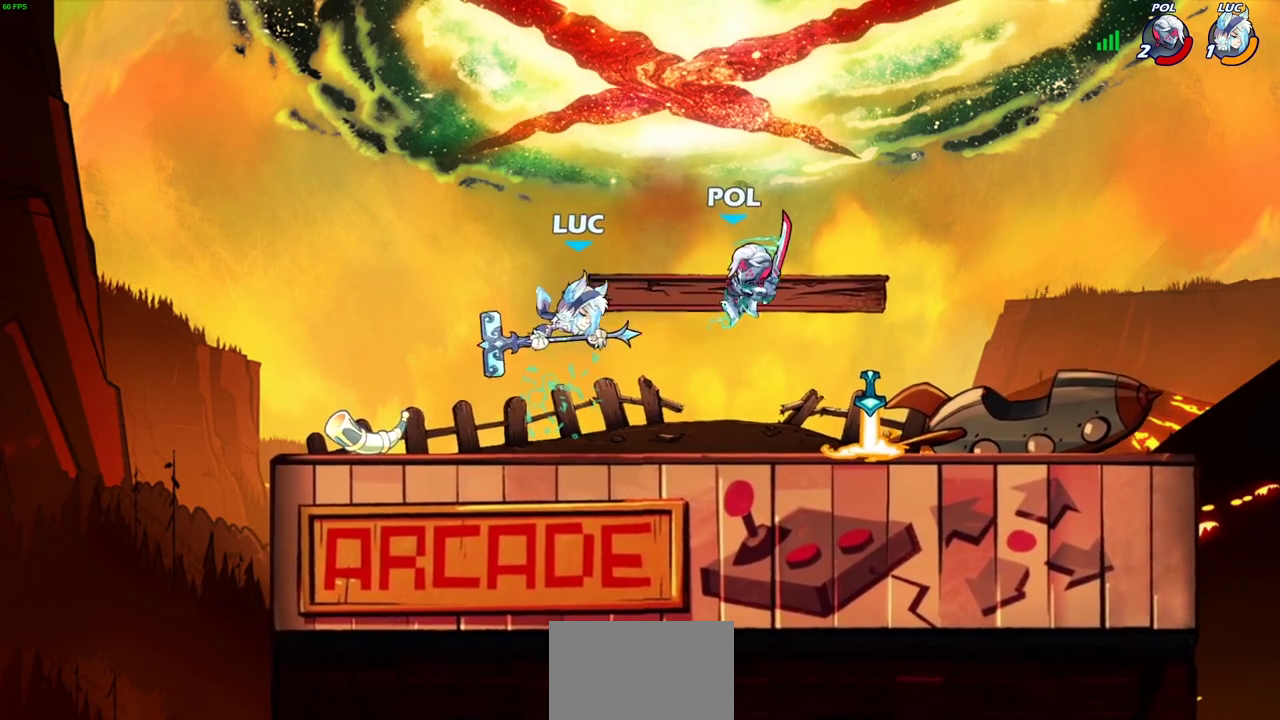
{"dt_ms": 300, "buttons": [], "left_stick": "right", "right_stick": "center", "events": [[117, "left_stick", "right"]]}
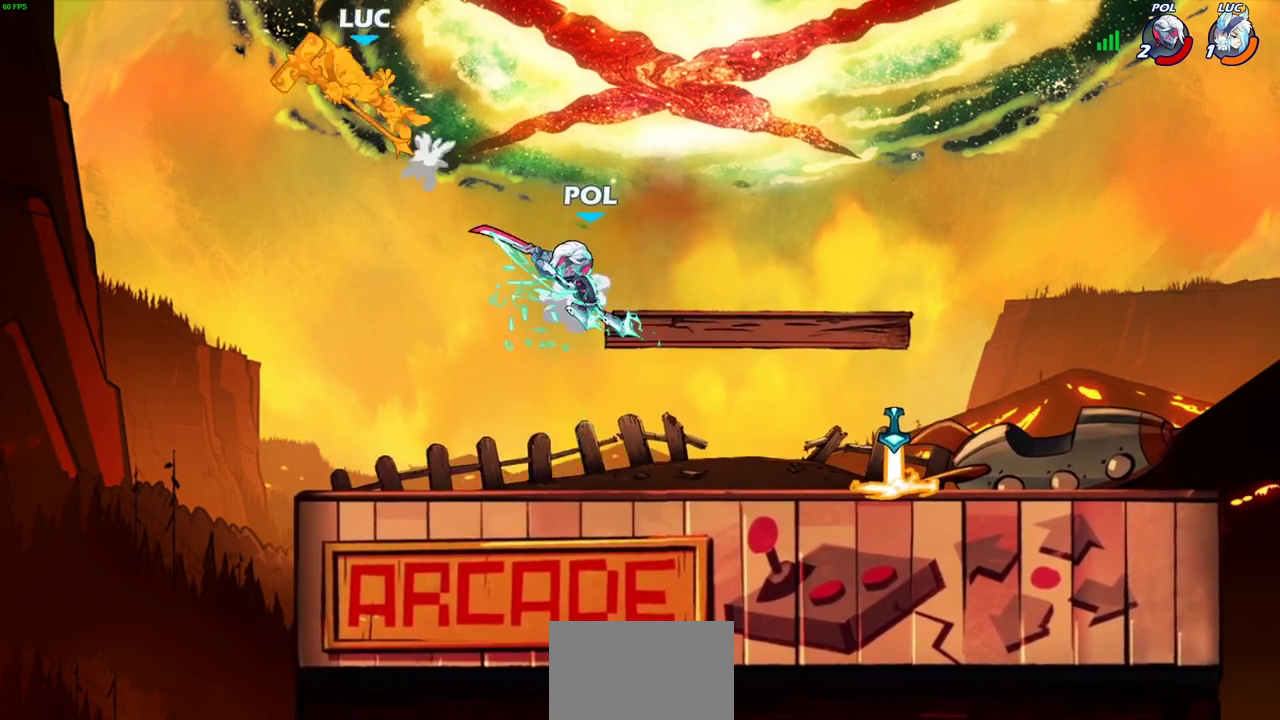
{"dt_ms": 600, "buttons": [], "left_stick": "right", "right_stick": "center", "events": [[417, "R2", "down"], [550, "R2", "up"]]}
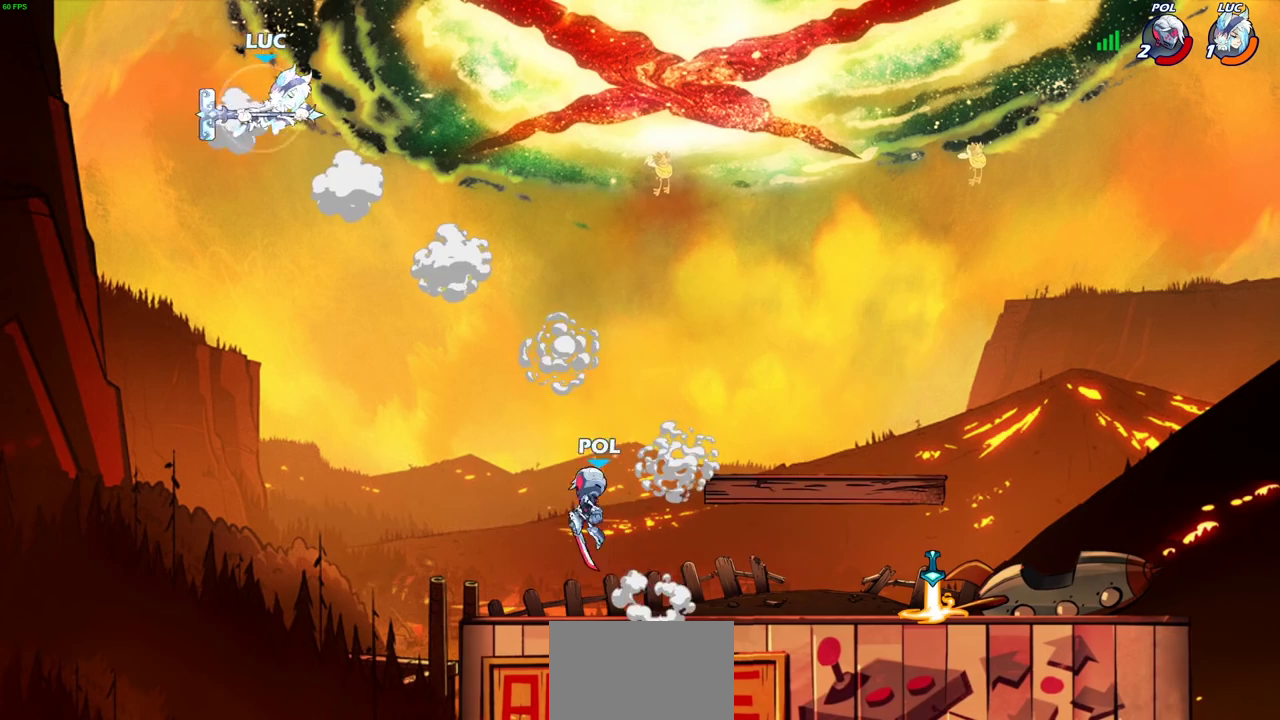
{"dt_ms": 800, "buttons": ["CROSS"], "left_stick": "right", "right_stick": "center", "events": [[33, "left_stick", "up-left"], [83, "left_stick", "down-right"], [167, "left_stick", "center"], [483, "left_stick", "down"], [550, "left_stick", "up-left"], [717, "CROSS", "down"], [717, "left_stick", "right"]]}
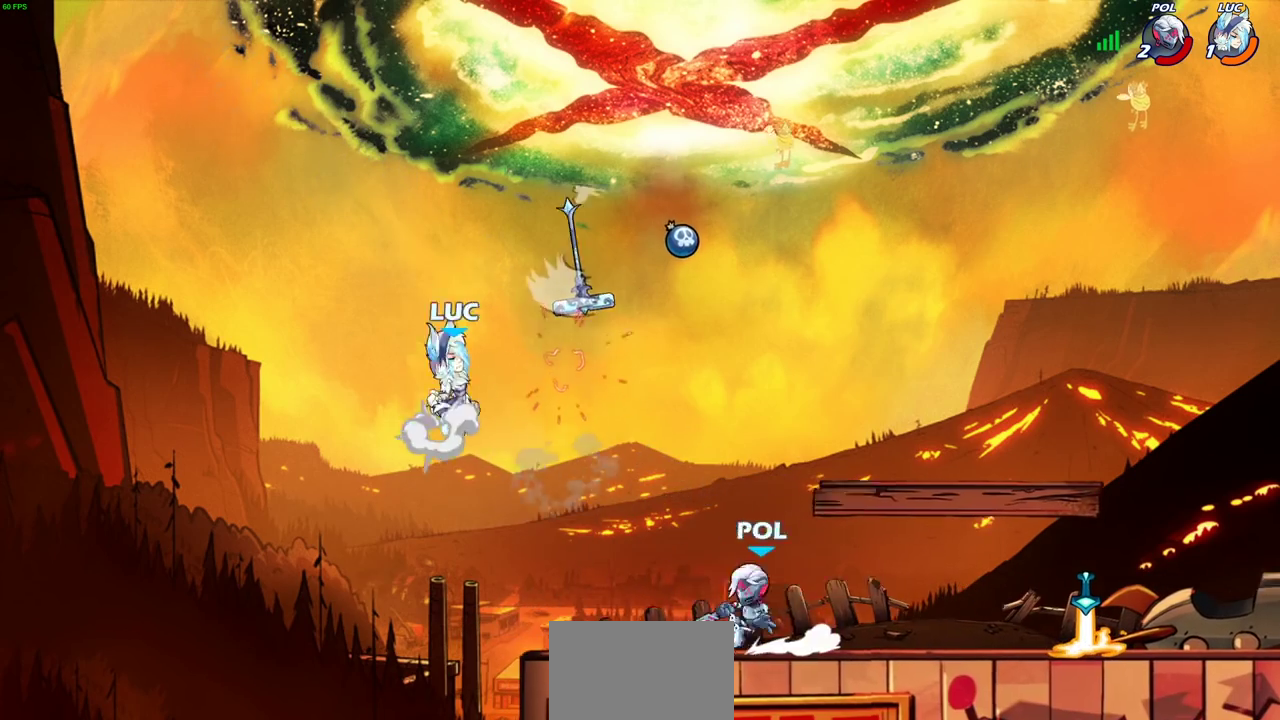
{"dt_ms": 300, "buttons": [], "left_stick": "down", "right_stick": "center", "events": [[50, "CROSS", "up"], [67, "left_stick", "up"], [217, "left_stick", "down"], [233, "R1", "down"], [300, "R1", "up"]]}
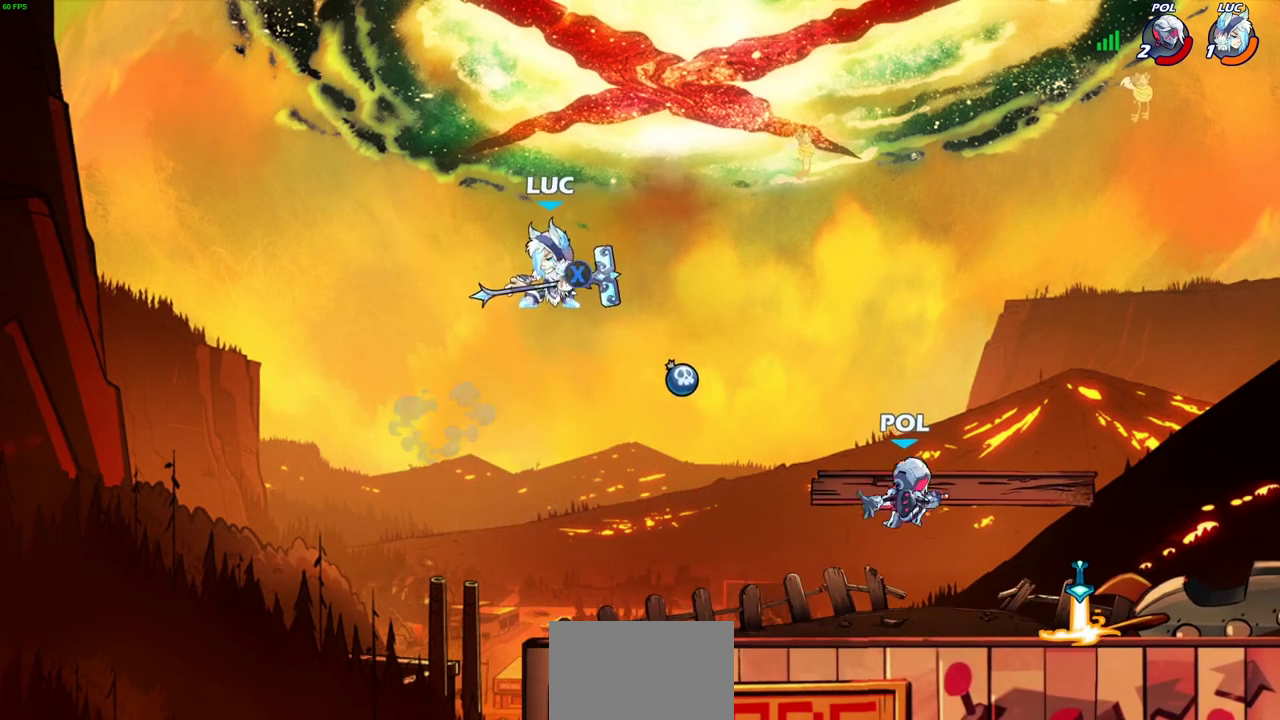
{"dt_ms": 400, "buttons": [], "left_stick": "center", "right_stick": "center", "events": [[17, "left_stick", "down-right"], [133, "left_stick", "right"], [267, "left_stick", "center"], [300, "R1", "down"], [383, "R1", "up"]]}
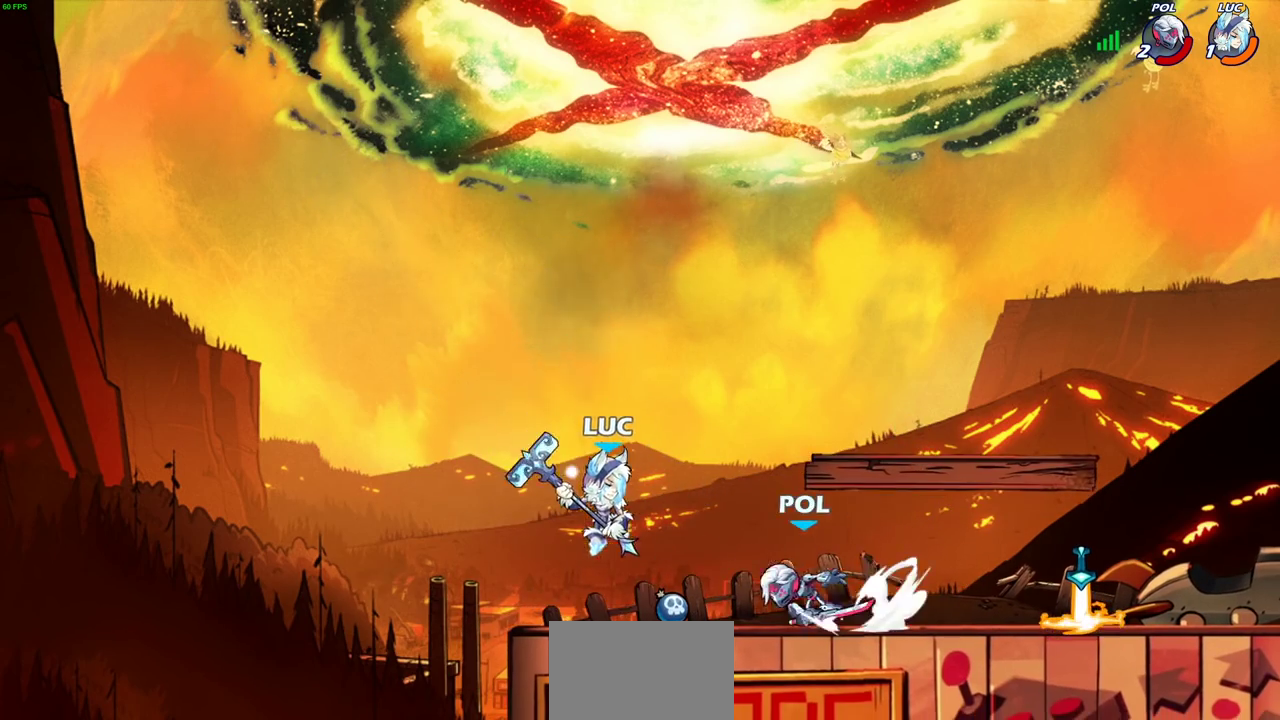
{"dt_ms": 700, "buttons": [], "left_stick": "center", "right_stick": "center", "events": [[450, "left_stick", "right"], [517, "R1", "down"], [617, "R1", "up"], [617, "left_stick", "center"]]}
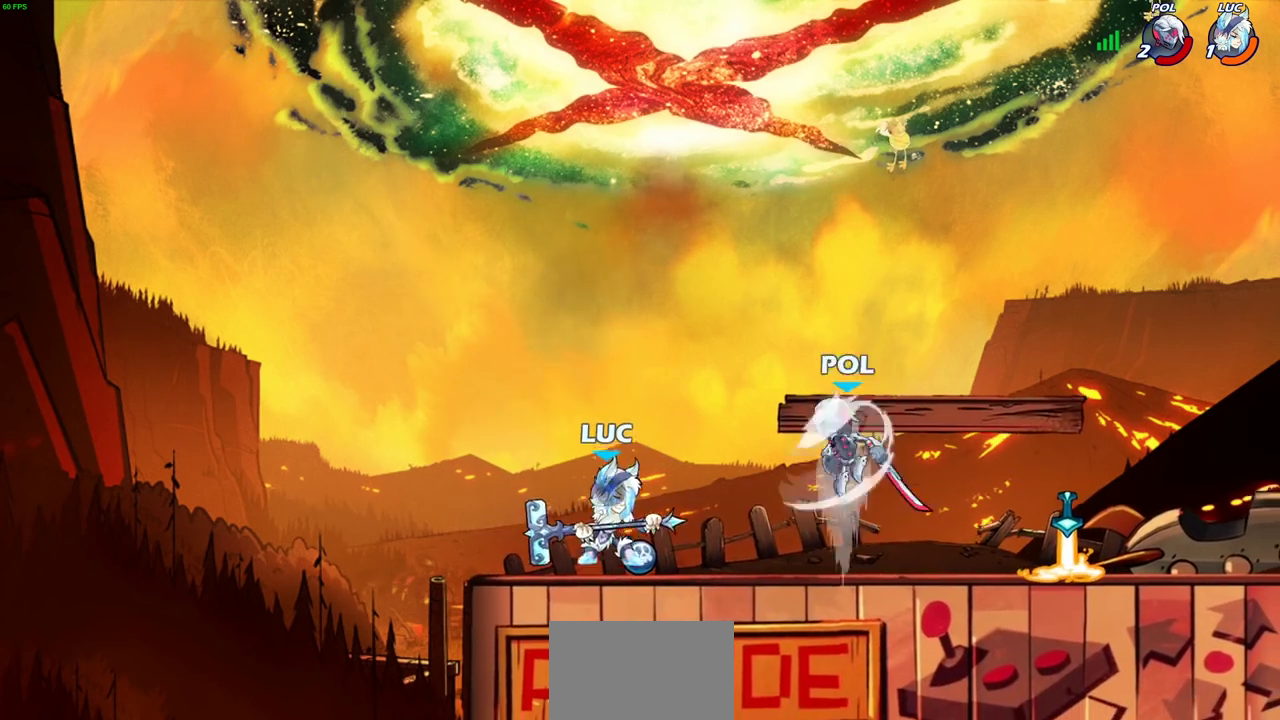
{"dt_ms": 600, "buttons": [], "left_stick": "center", "right_stick": "center", "events": [[100, "left_stick", "right"], [183, "left_stick", "center"]]}
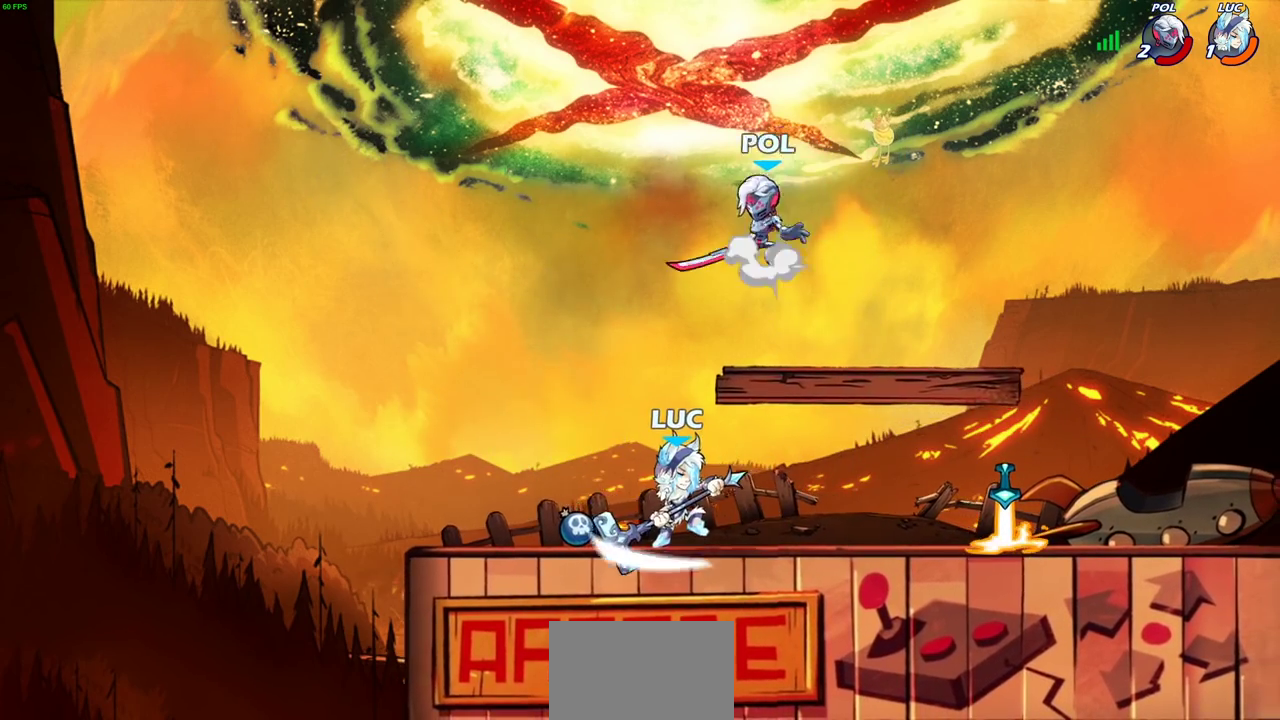
{"dt_ms": 300, "buttons": [], "left_stick": "center", "right_stick": "center", "events": []}
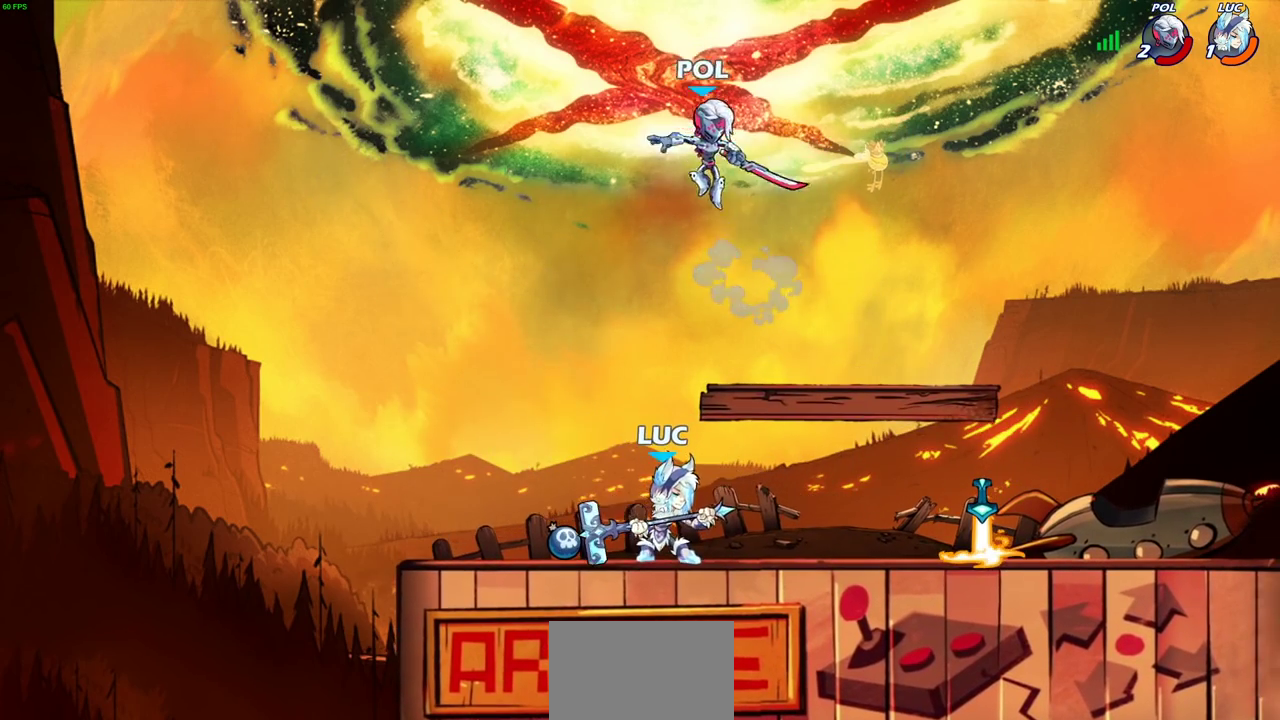
{"dt_ms": 400, "buttons": [], "left_stick": "down", "right_stick": "center", "events": [[50, "left_stick", "left"], [133, "R2", "down"], [167, "left_stick", "center"], [233, "R2", "up"], [350, "left_stick", "down"]]}
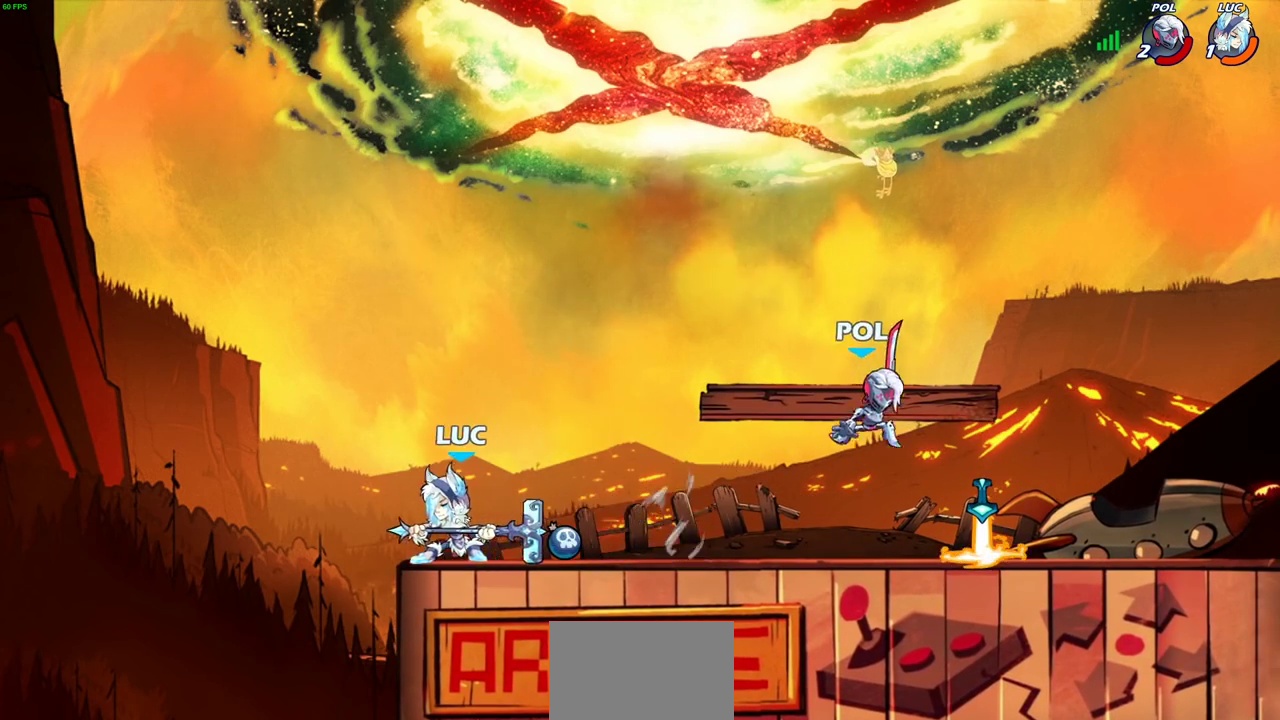
{"dt_ms": 600, "buttons": [], "left_stick": "center", "right_stick": "center", "events": [[50, "left_stick", "up-left"], [100, "left_stick", "right"], [317, "CIRCLE", "down"], [333, "left_stick", "down"], [400, "CIRCLE", "up"], [500, "left_stick", "center"]]}
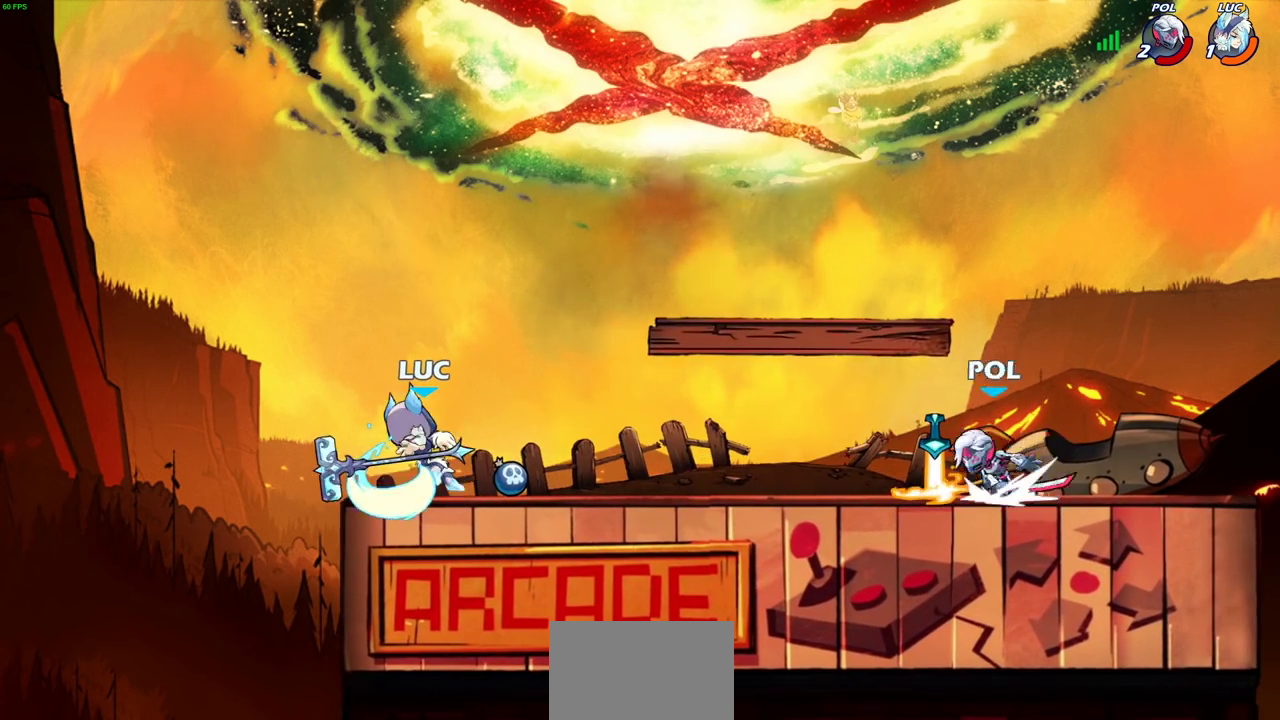
{"dt_ms": 400, "buttons": [], "left_stick": "center", "right_stick": "center", "events": []}
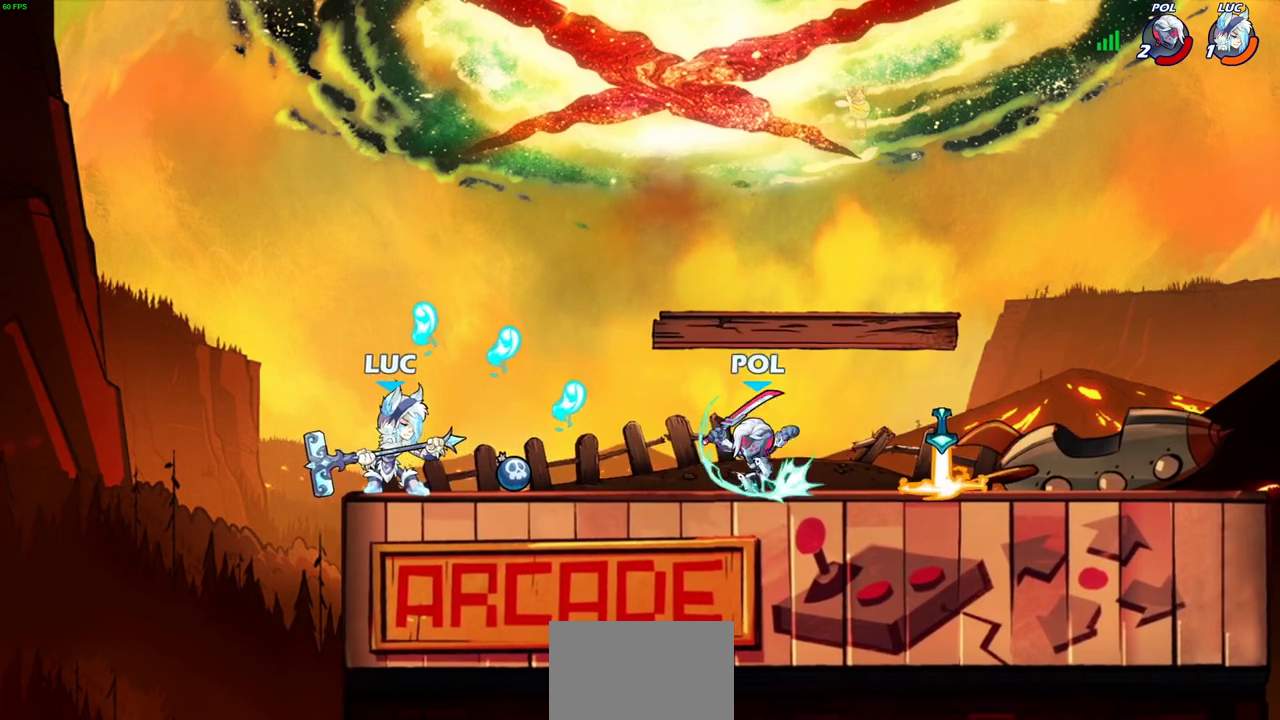
{"dt_ms": 700, "buttons": [], "left_stick": "center", "right_stick": "center", "events": [[117, "CROSS", "down"], [183, "left_stick", "right"], [250, "CROSS", "up"], [317, "left_stick", "down"], [417, "SQUARE", "down"], [433, "left_stick", "right"], [500, "SQUARE", "up"], [500, "left_stick", "center"]]}
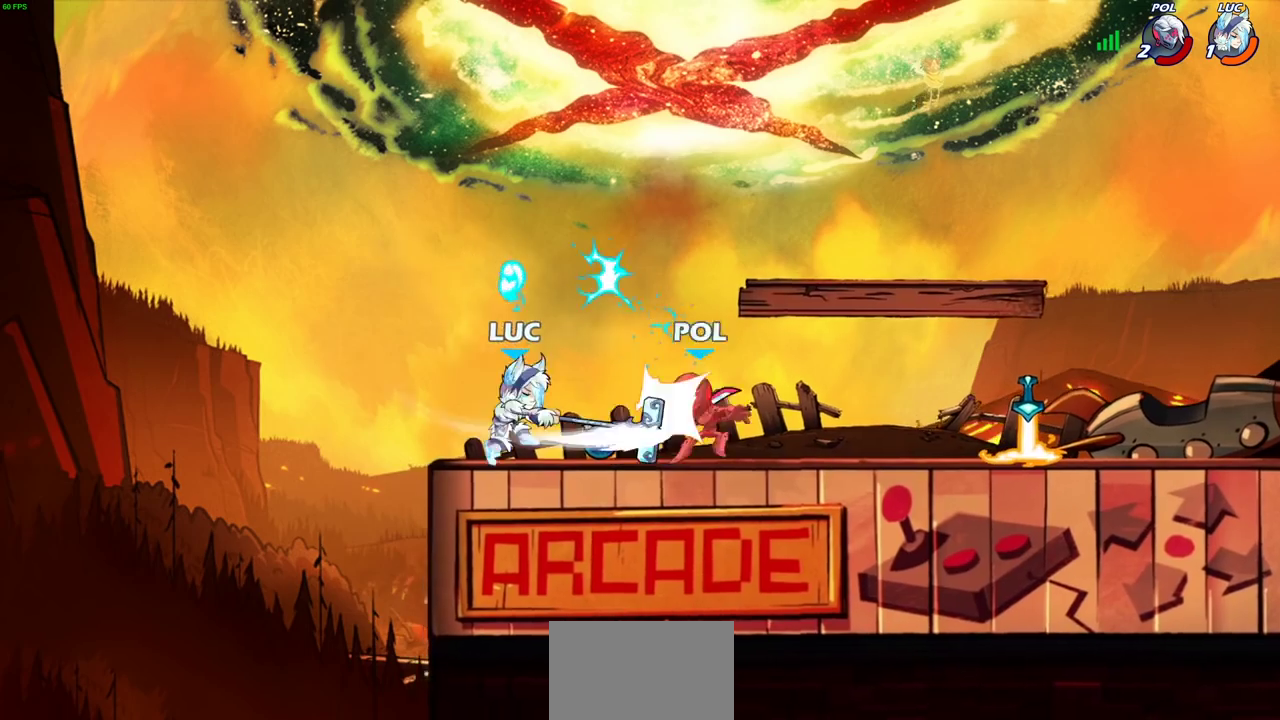
{"dt_ms": 400, "buttons": ["R2"], "left_stick": "right", "right_stick": "center", "events": [[100, "left_stick", "right"], [300, "R2", "down"]]}
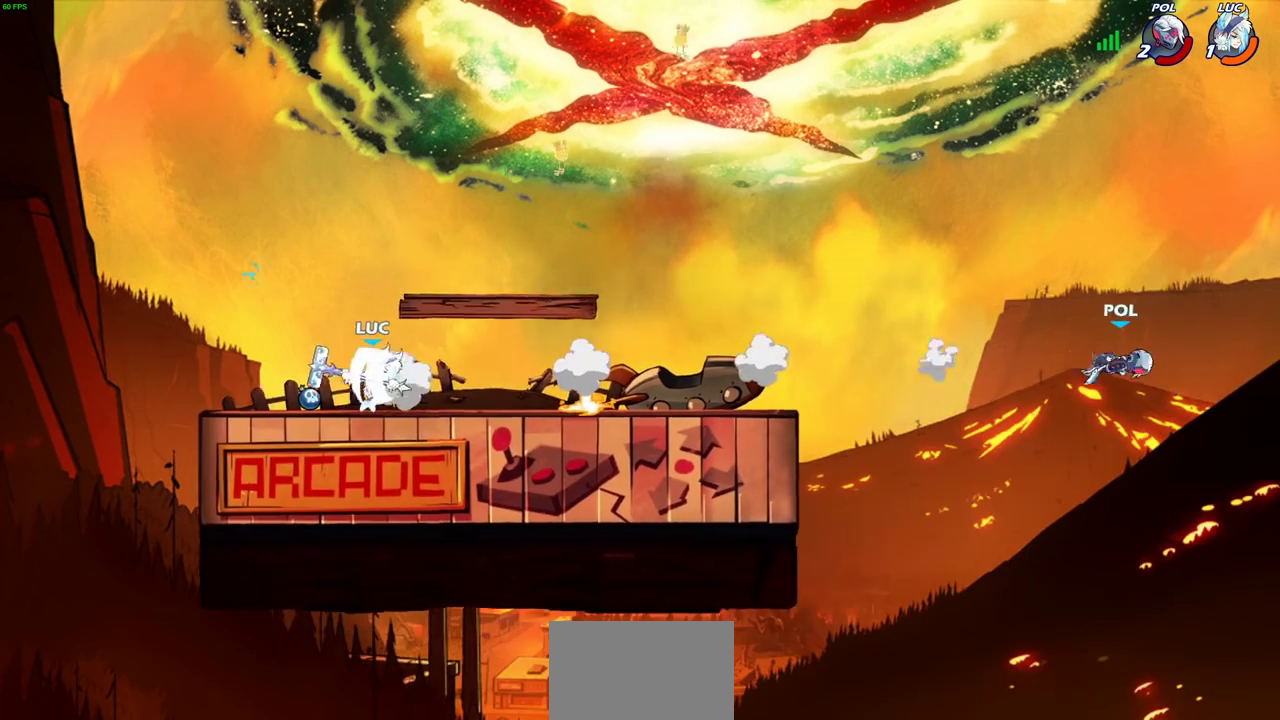
{"dt_ms": 600, "buttons": [], "left_stick": "center", "right_stick": "center", "events": [[67, "R2", "up"], [467, "CROSS", "down"], [600, "CROSS", "up"], [600, "left_stick", "center"]]}
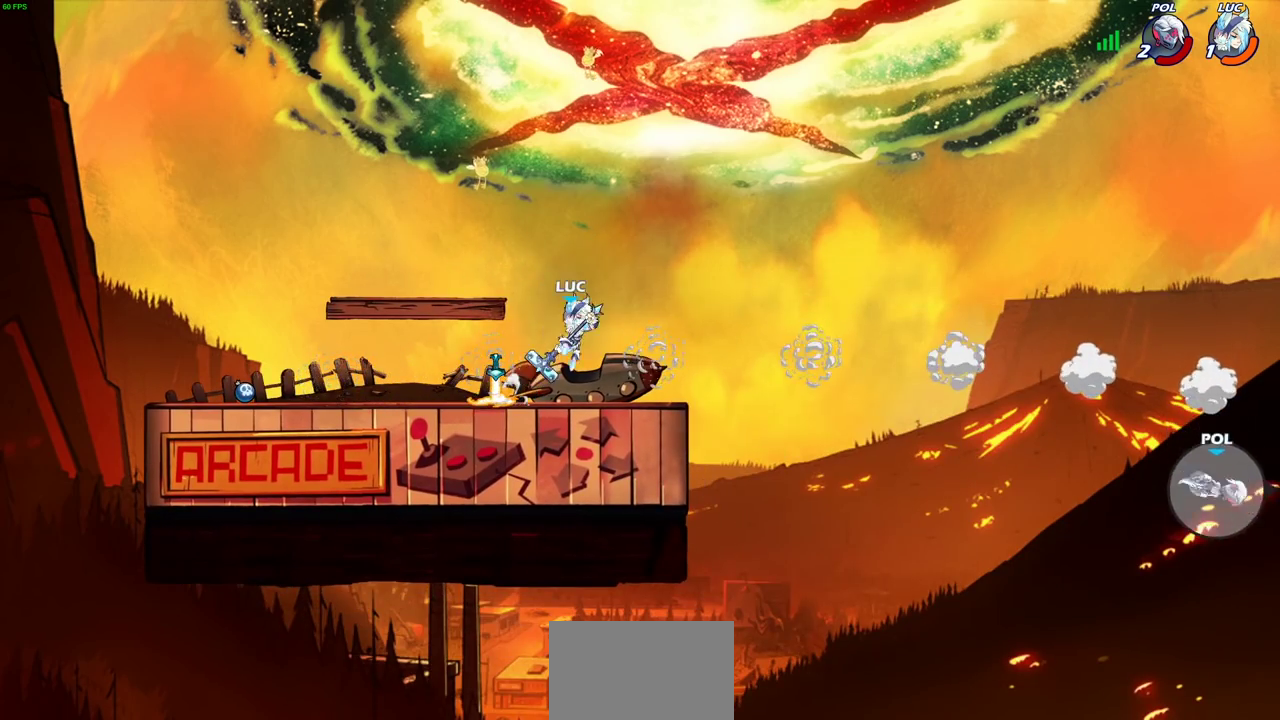
{"dt_ms": 400, "buttons": [], "left_stick": "center", "right_stick": "center", "events": [[50, "left_stick", "left"], [117, "CIRCLE", "down"], [200, "left_stick", "center"], [233, "CIRCLE", "up"]]}